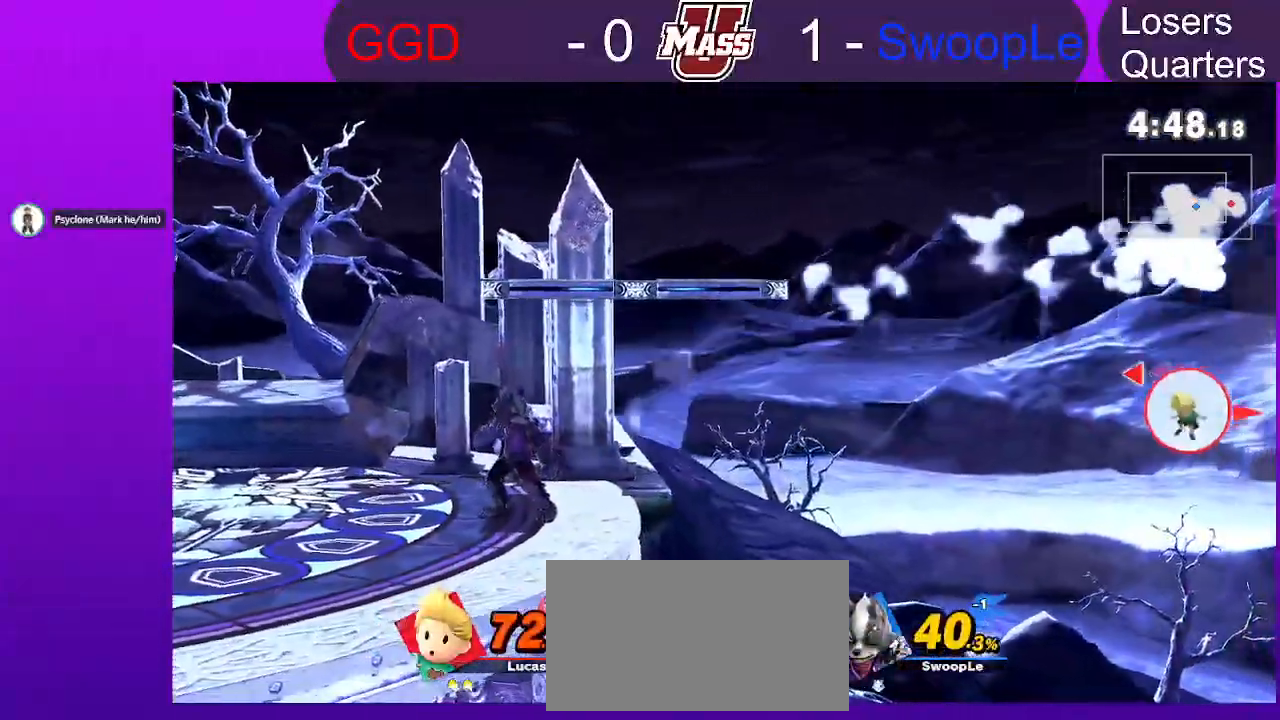
Gameplay with a controller (Nintendo layout); each line is a JSON object with the inputs held at the frame after it (dt_ms = milliseconds from this image to that frame). "events" lists button and stick changes between this image and that frame as [ms after this image, input, new state], when the widget could be followed in between. Not read: B DPAD_DOWN DPAD_UP L3 R3 X.
{"dt_ms": 500, "buttons": [], "left_stick": "left", "right_stick": "center", "events": []}
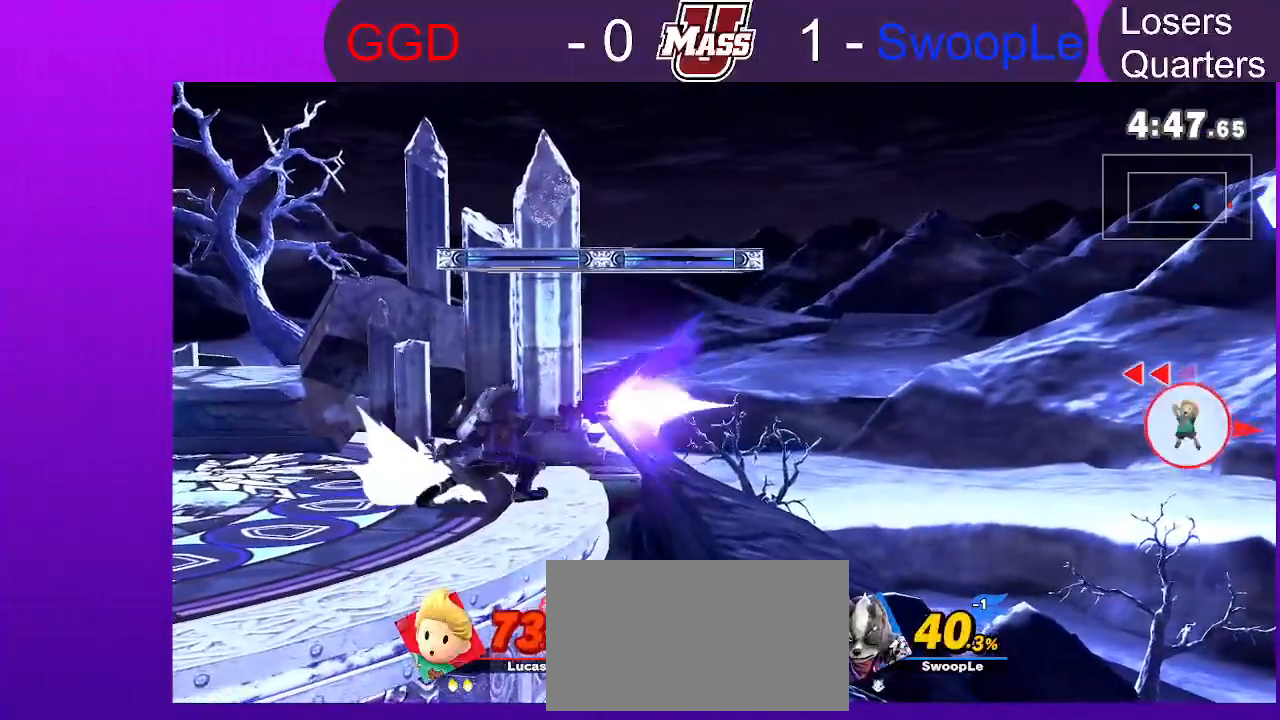
{"dt_ms": 500, "buttons": [], "left_stick": "left", "right_stick": "center", "events": []}
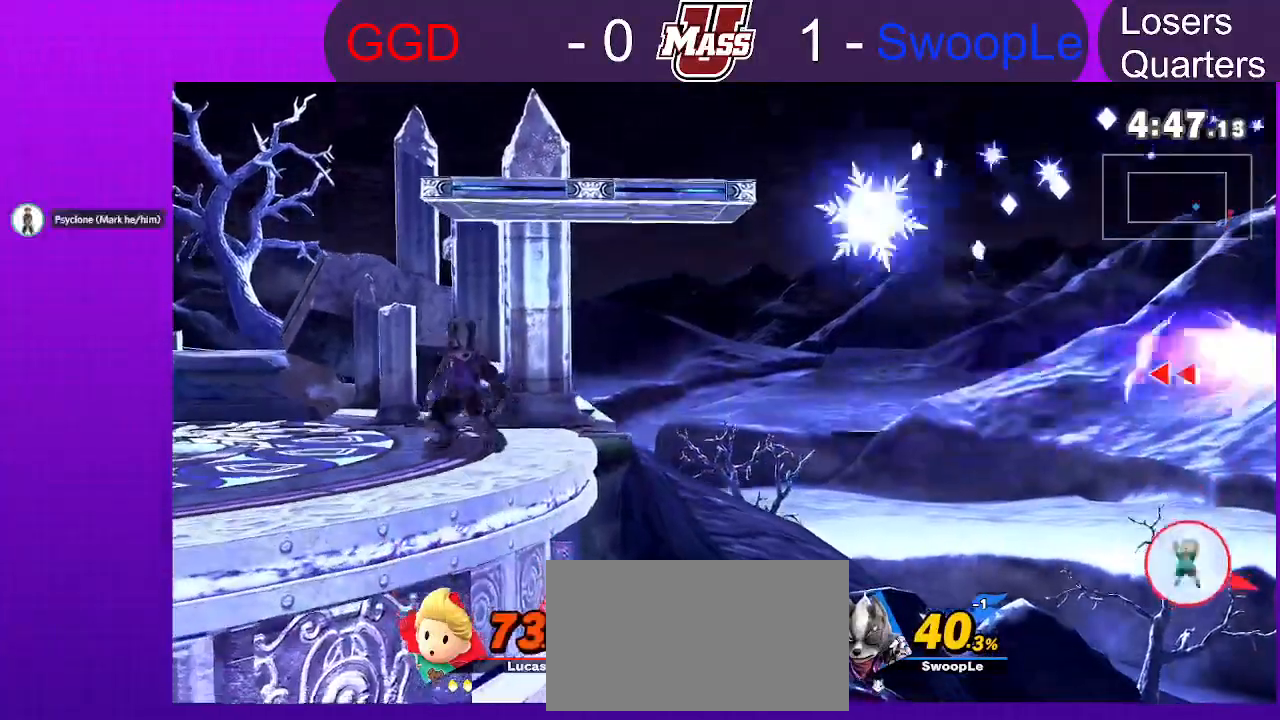
{"dt_ms": 500, "buttons": [], "left_stick": "left", "right_stick": "center", "events": []}
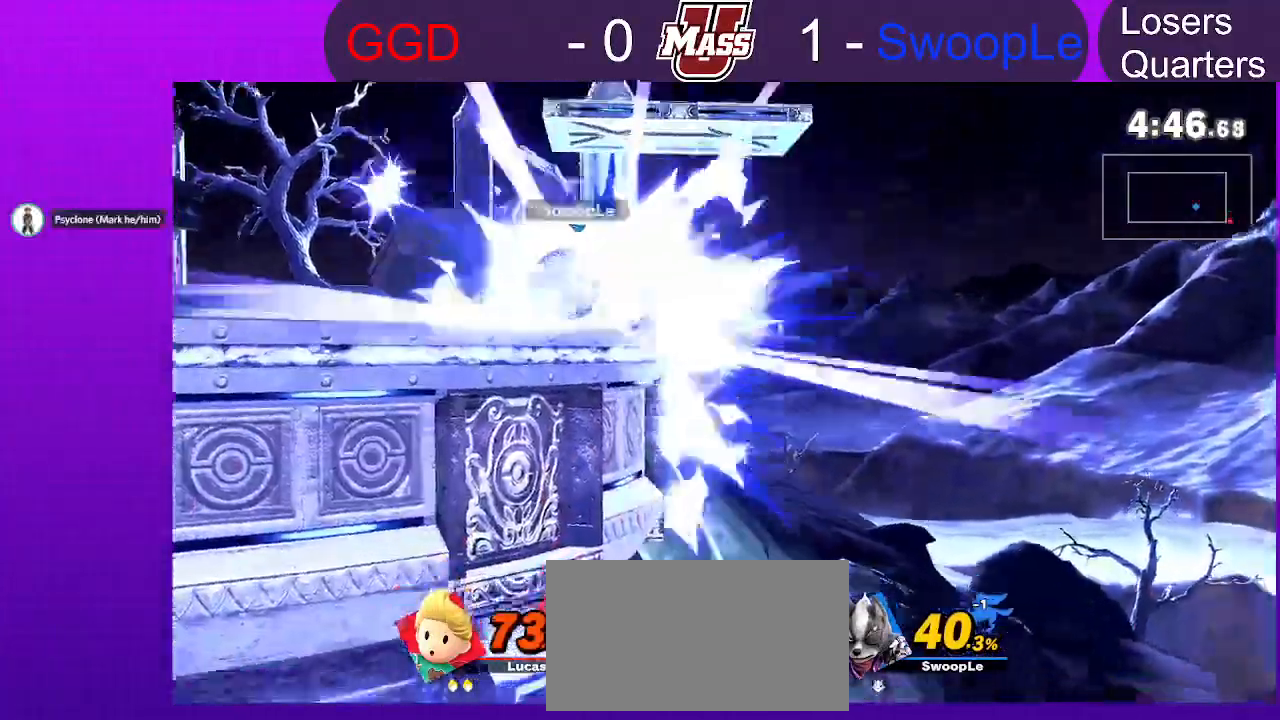
{"dt_ms": 1000, "buttons": [], "left_stick": "up-right", "right_stick": "center", "events": [[333, "DPAD_RIGHT", "down"], [533, "DPAD_RIGHT", "up"], [850, "left_stick", "up"], [900, "left_stick", "up-right"]]}
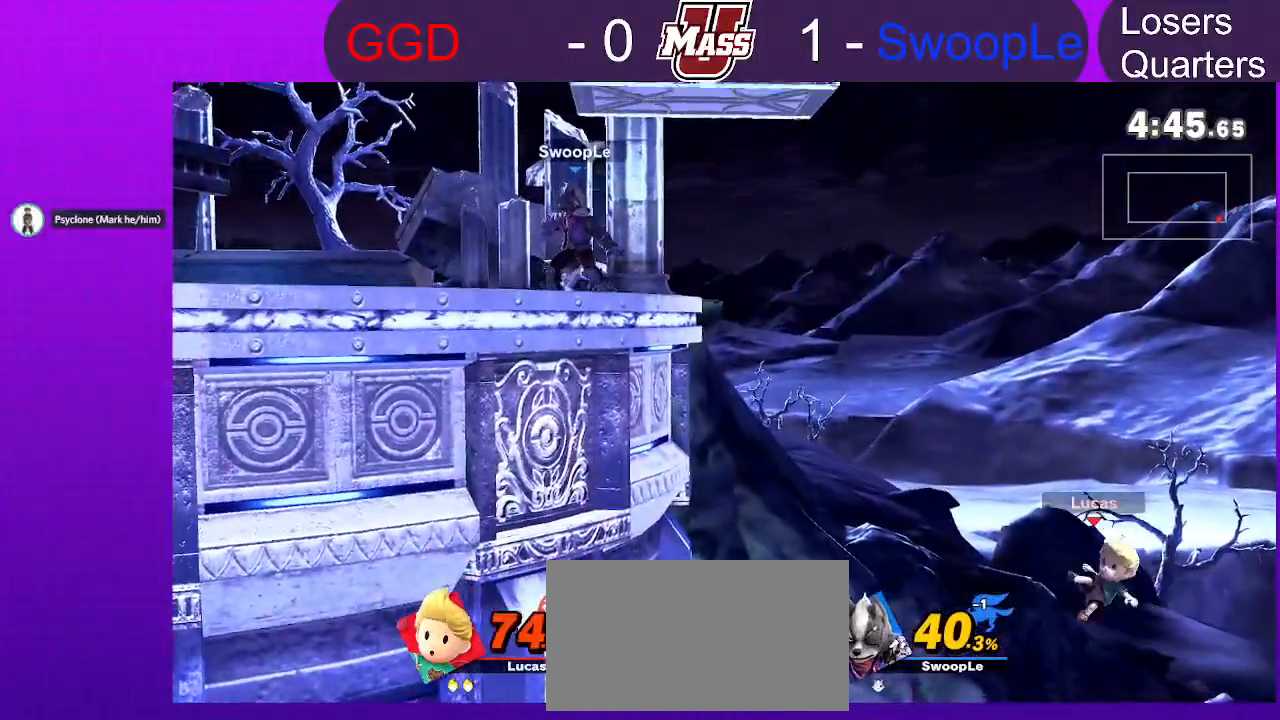
{"dt_ms": 1000, "buttons": [], "left_stick": "up-left", "right_stick": "center"}
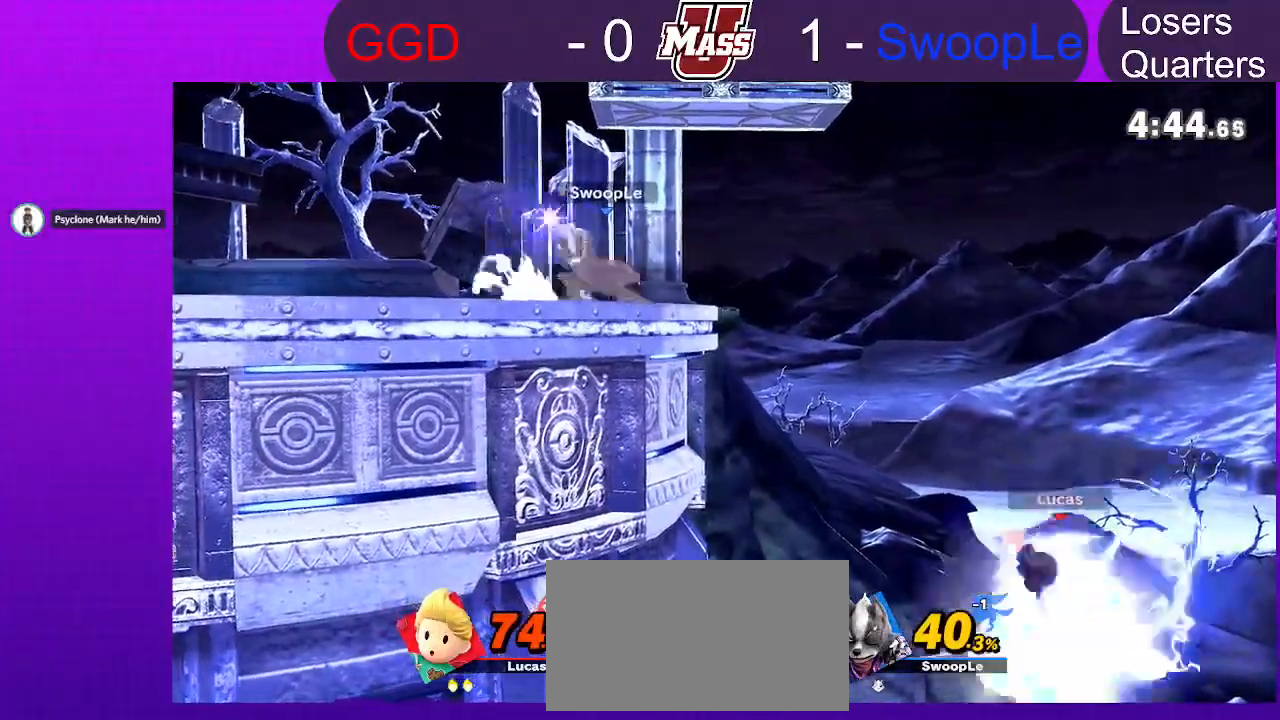
{"dt_ms": 500, "buttons": [], "left_stick": "up-left", "right_stick": "center", "events": []}
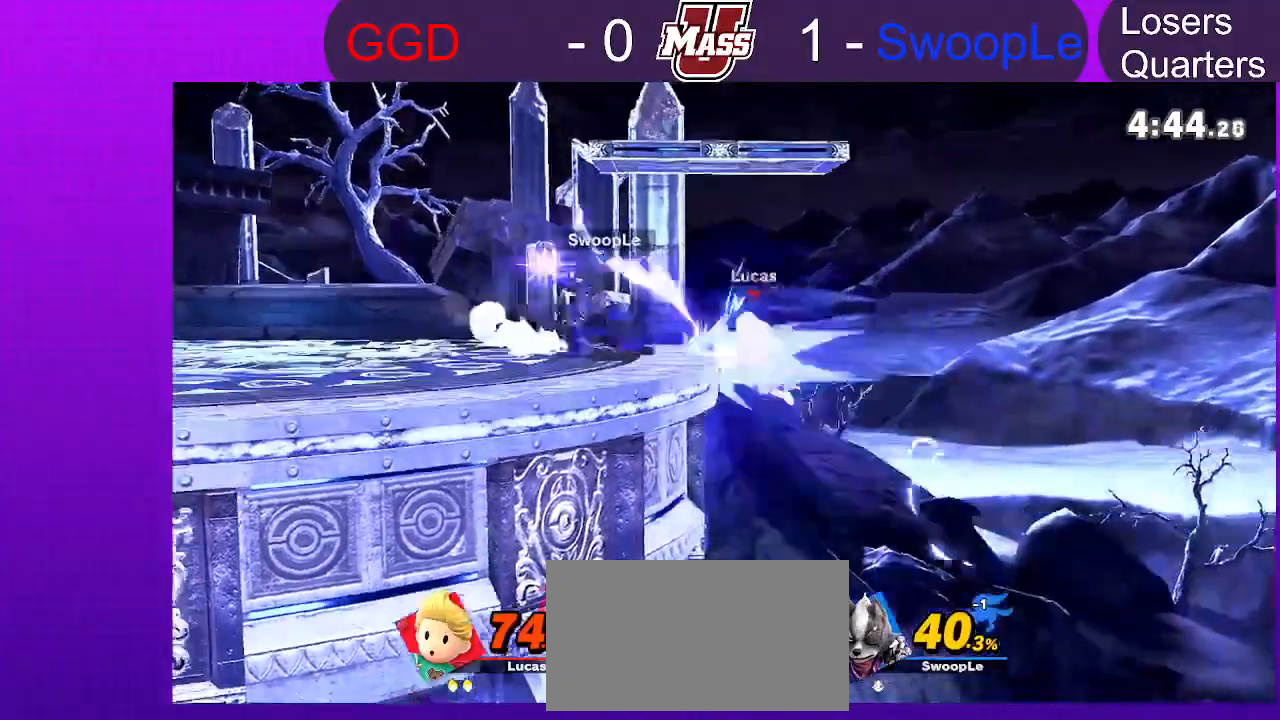
{"dt_ms": 500, "buttons": [], "left_stick": "center", "right_stick": "center", "events": [[417, "left_stick", "center"]]}
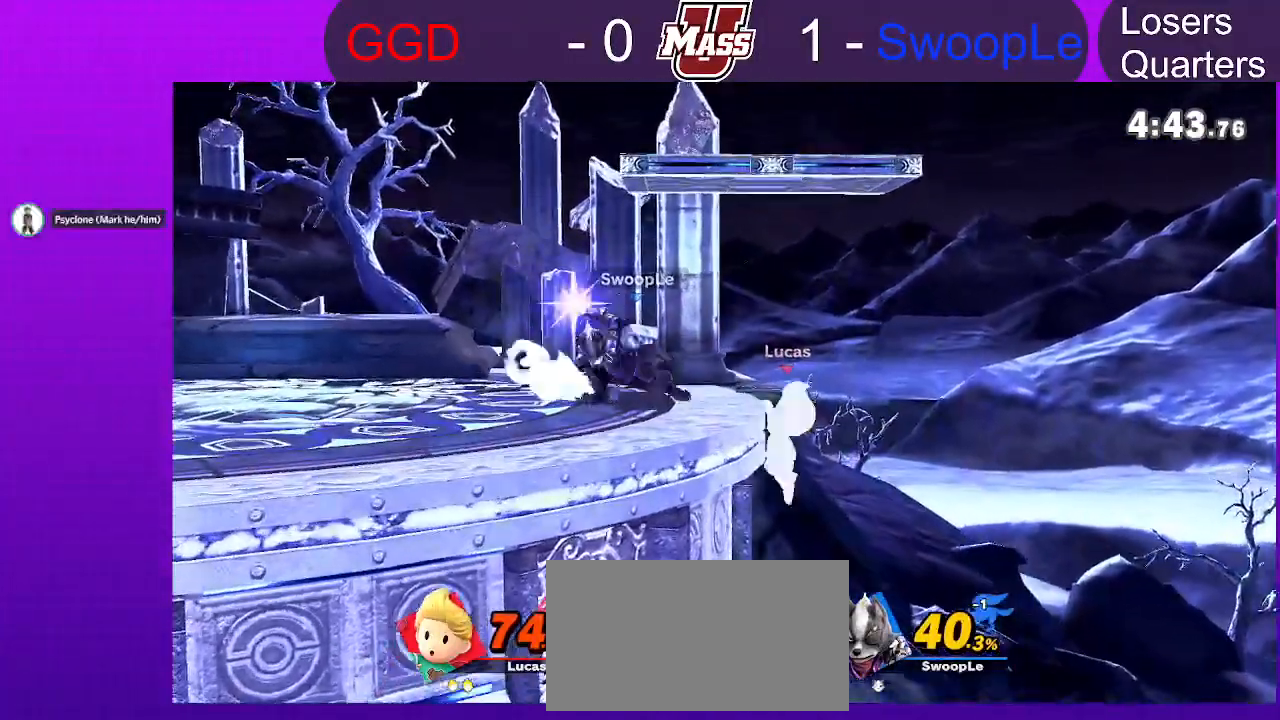
{"dt_ms": 500, "buttons": ["R1"], "left_stick": "center", "right_stick": "center", "events": [[83, "left_stick", "left"], [233, "left_stick", "center"], [367, "R1", "down"]]}